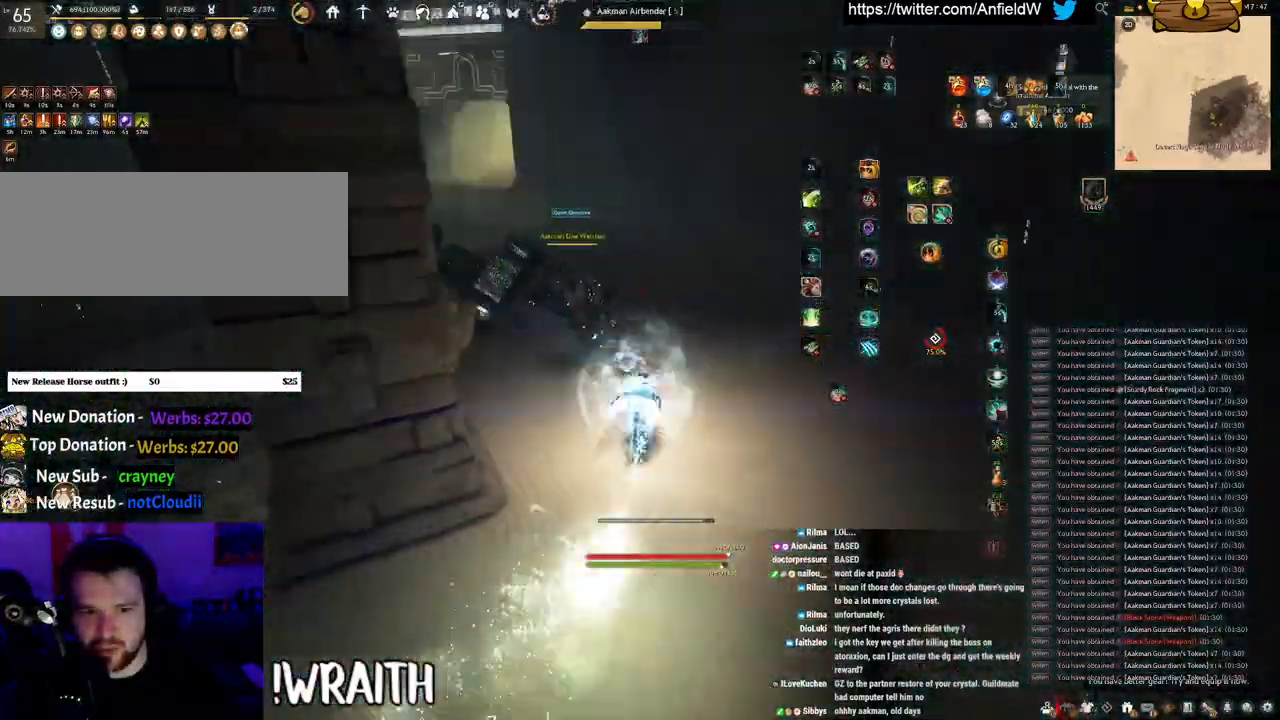
Gameplay with keyboard and mouse; each line is a JSON object with the keys and mouse buttons held at the frame after it. "events" lists presses ("down") and releases ("up") of "a", "c", "d", "e", "f", "q", "s", "shift", "space", "tab", "w", "x", "z", "mouse_left" and "mouse_right" between this image and that frame as [ms after this image, input, new state], when the widget could be followed in between. "mouse_left", "mouse_right" = the "left", "right" buttons of the "mouse" list. No other keys are recorded. Mouse movement is not recorded.
{"keys": [], "mouse": [], "events": [[417, "mouse_right", "up"], [500, "w", "up"]]}
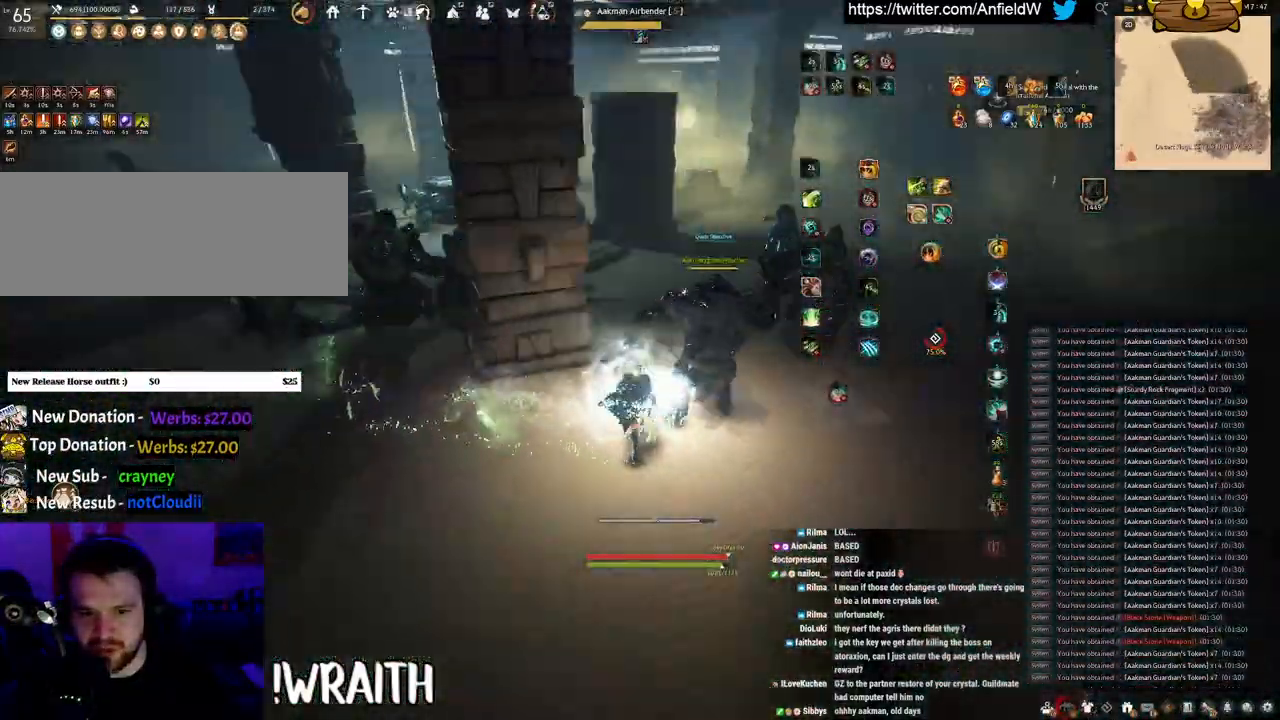
{"keys": [], "mouse": [], "events": []}
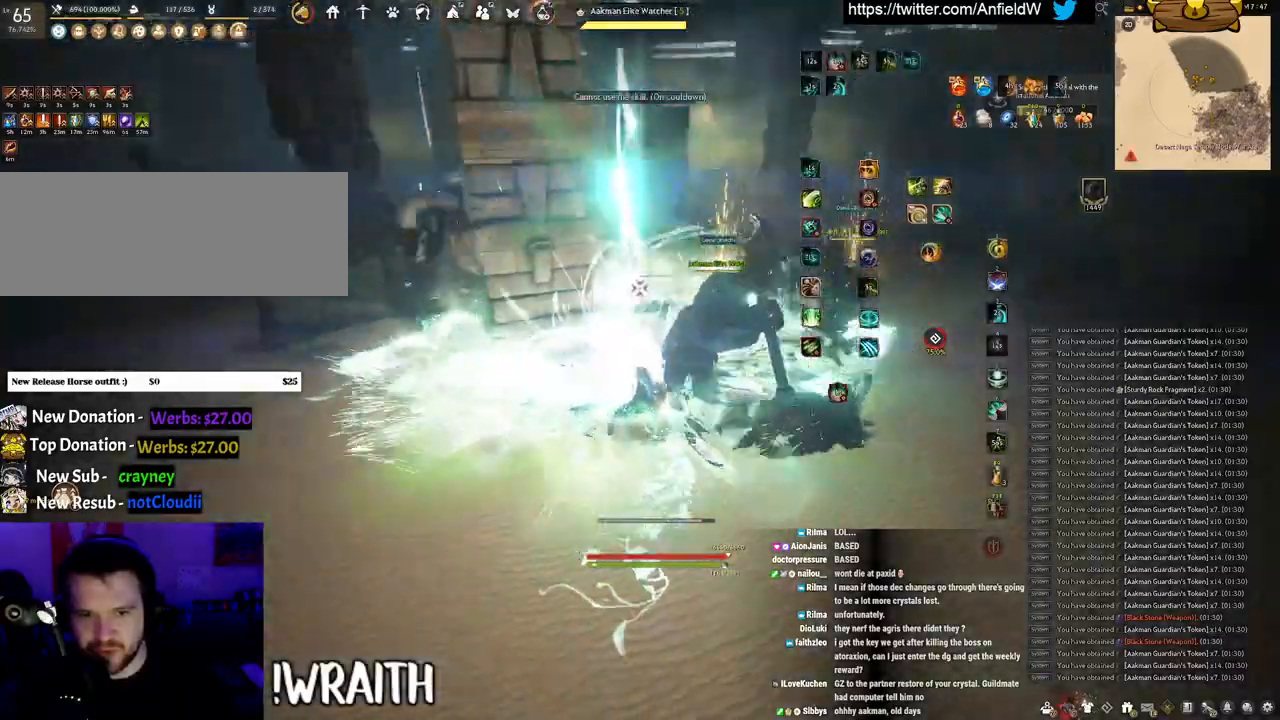
{"keys": ["f", "w"], "mouse": [], "events": [[17, "w", "down"], [50, "f", "down"]]}
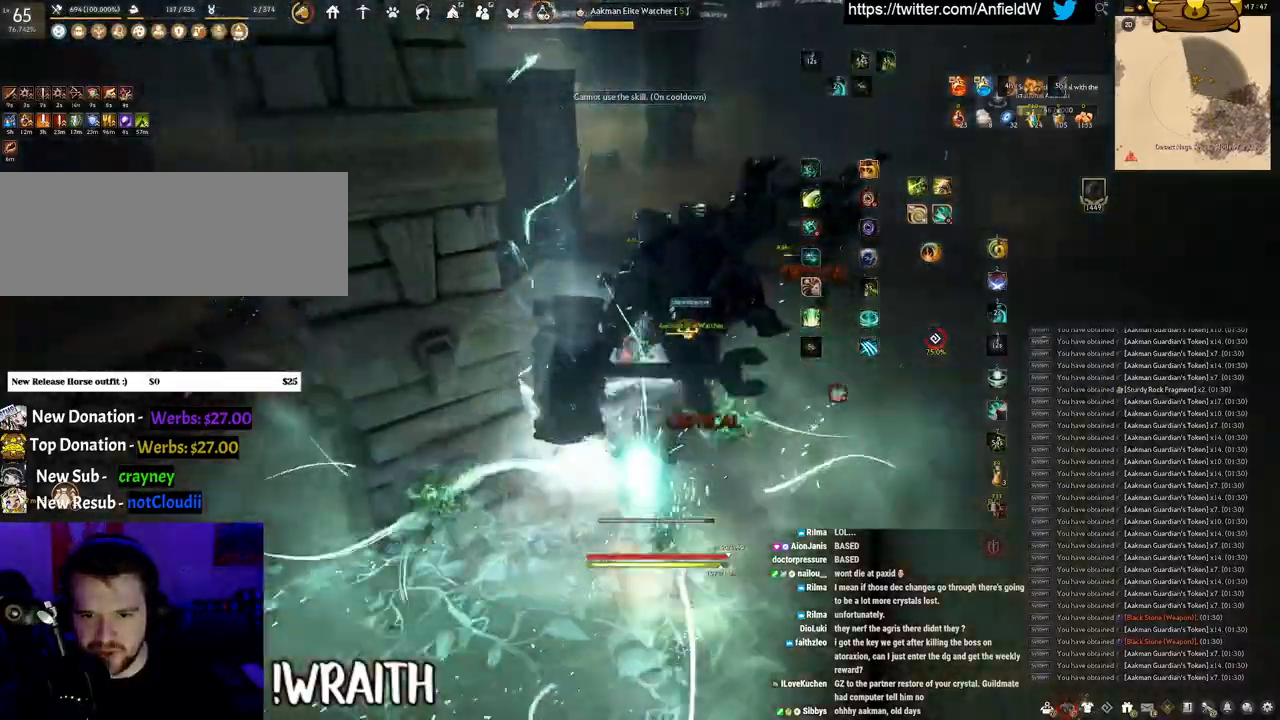
{"keys": ["f", "s"], "mouse": [], "events": [[233, "w", "up"], [417, "s", "down"]]}
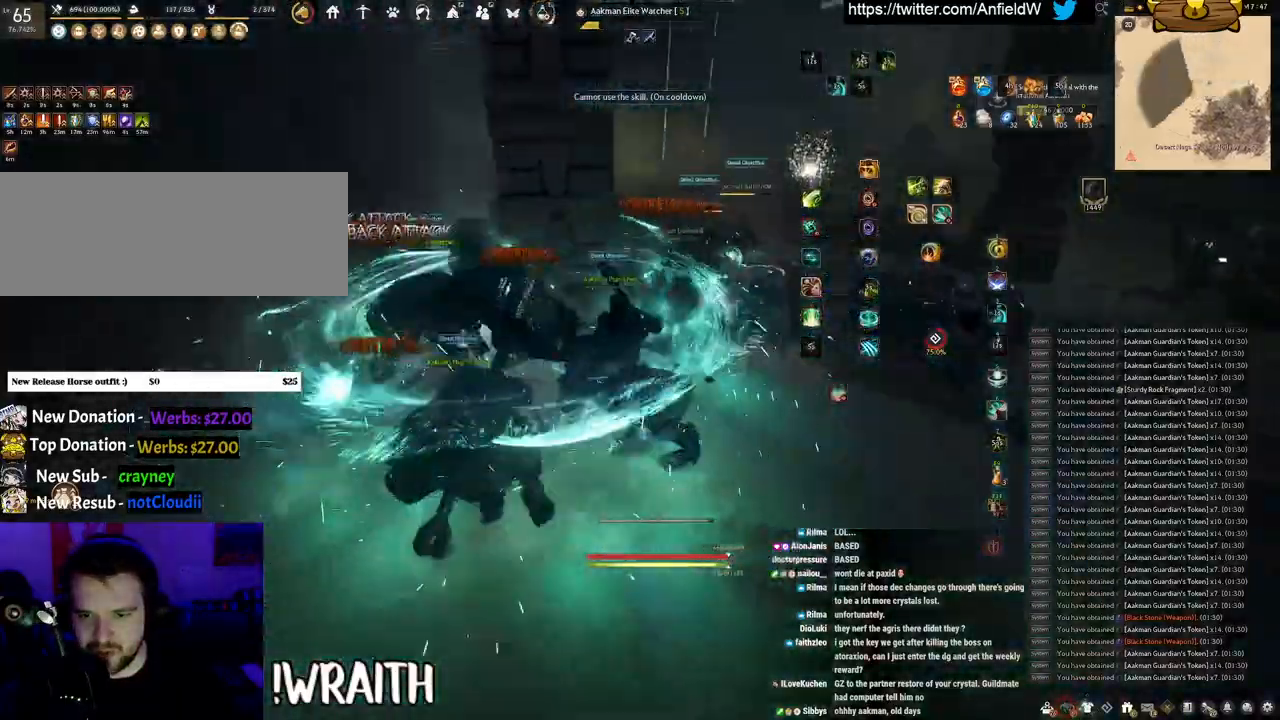
{"keys": [], "mouse": ["left"], "events": [[300, "s", "up"], [317, "mouse_left", "down"], [350, "f", "up"]]}
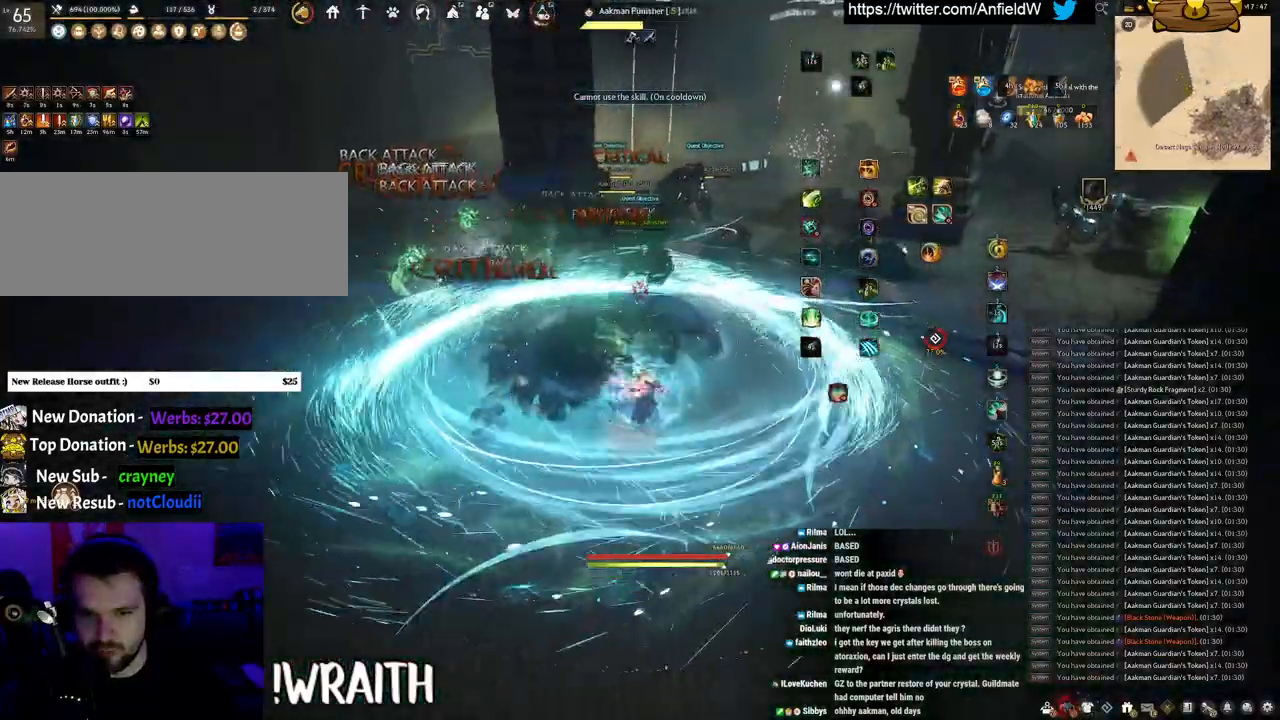
{"keys": ["q"], "mouse": [], "events": [[217, "q", "down"], [233, "mouse_left", "up"]]}
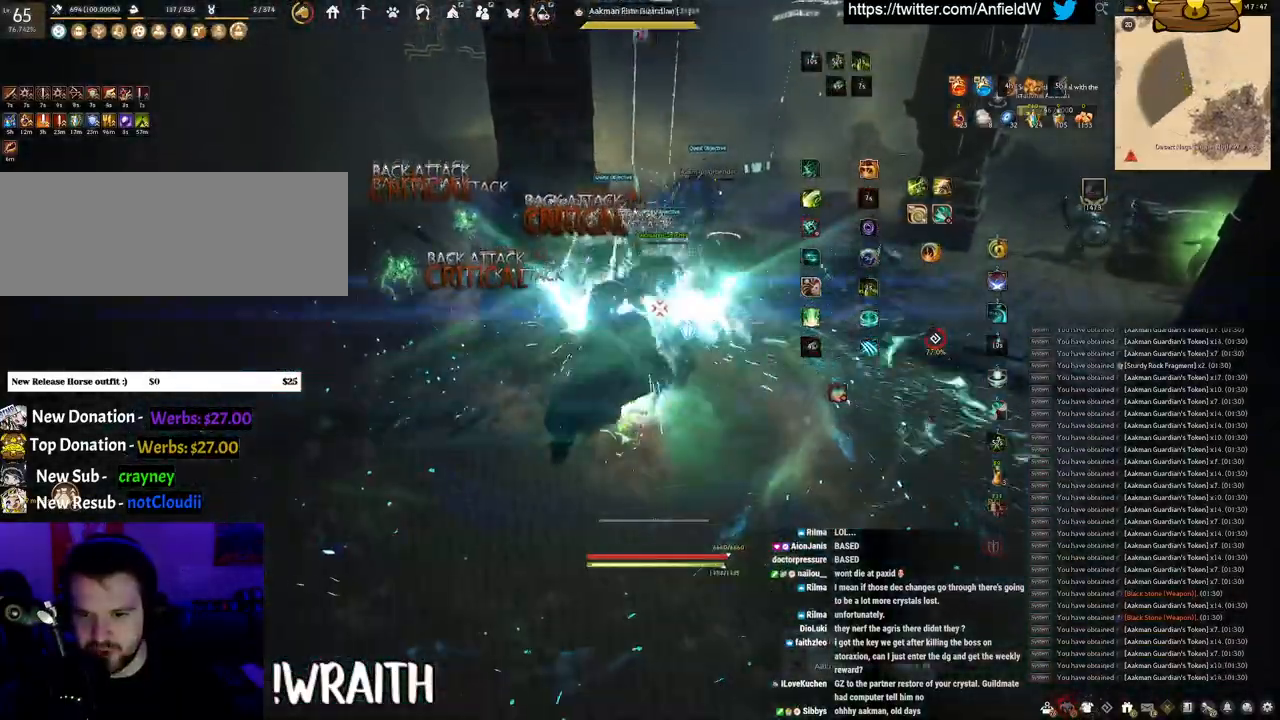
{"keys": ["space"], "mouse": [], "events": [[17, "space", "down"], [67, "q", "up"]]}
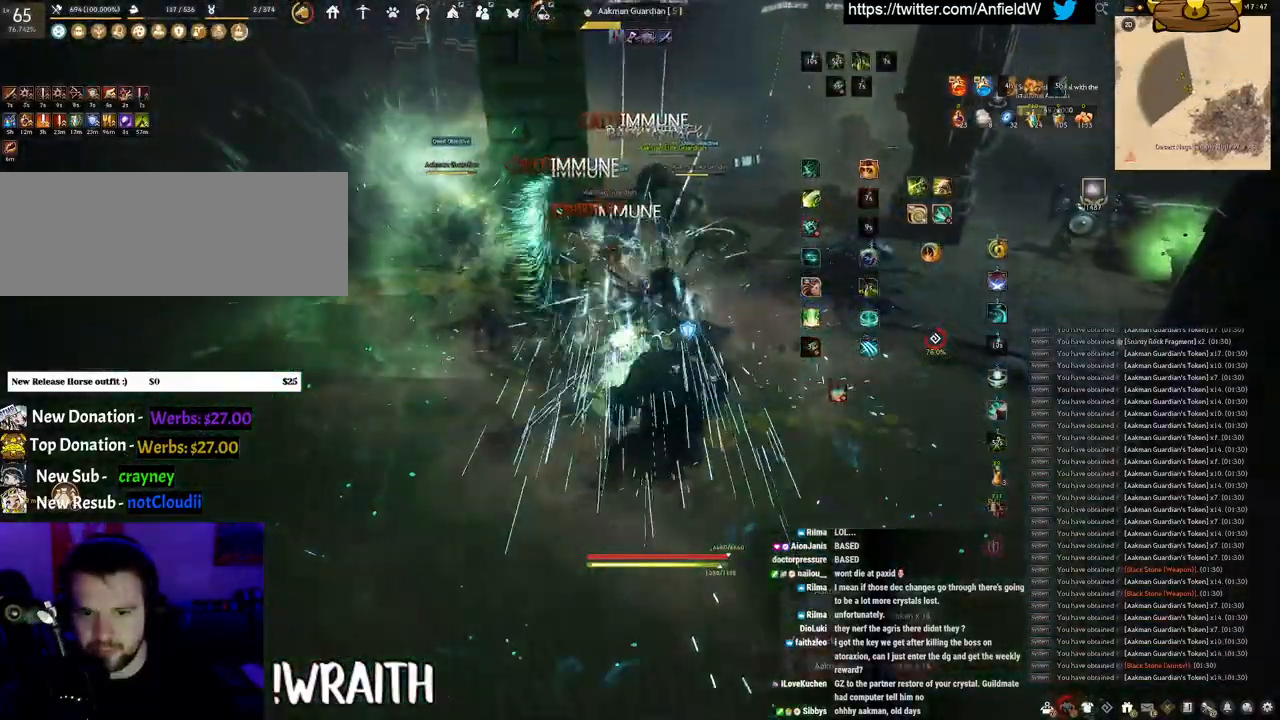
{"keys": ["f", "shift"], "mouse": [], "events": [[200, "shift", "down"], [217, "space", "up"], [333, "f", "down"]]}
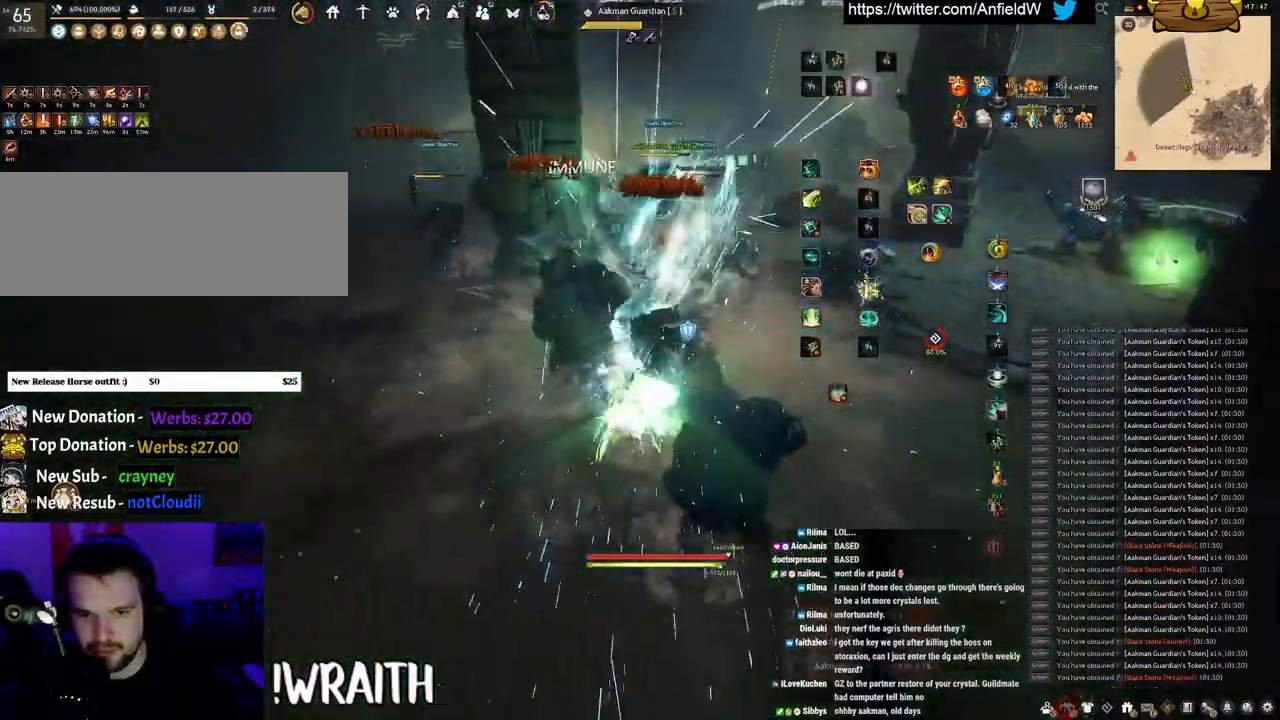
{"keys": ["f", "w"], "mouse": [], "events": [[283, "shift", "up"], [333, "w", "down"]]}
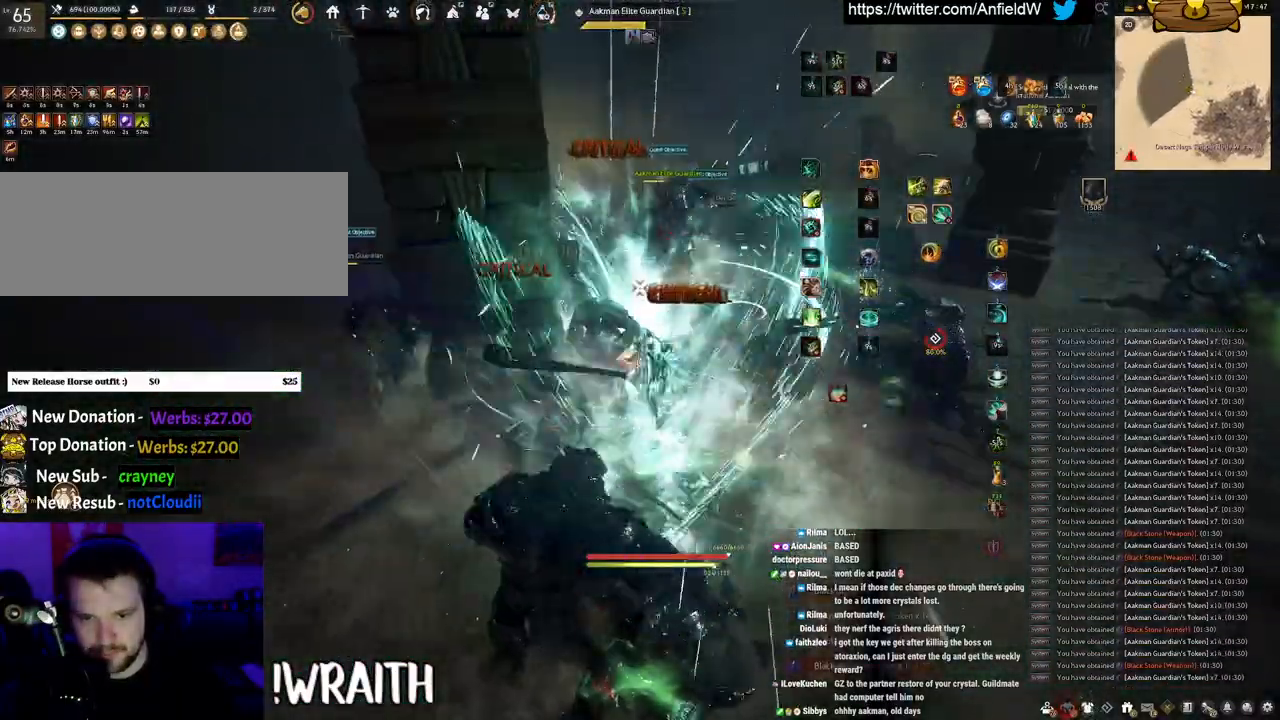
{"keys": [], "mouse": ["left"], "events": [[183, "w", "up"], [200, "f", "up"], [217, "mouse_left", "down"]]}
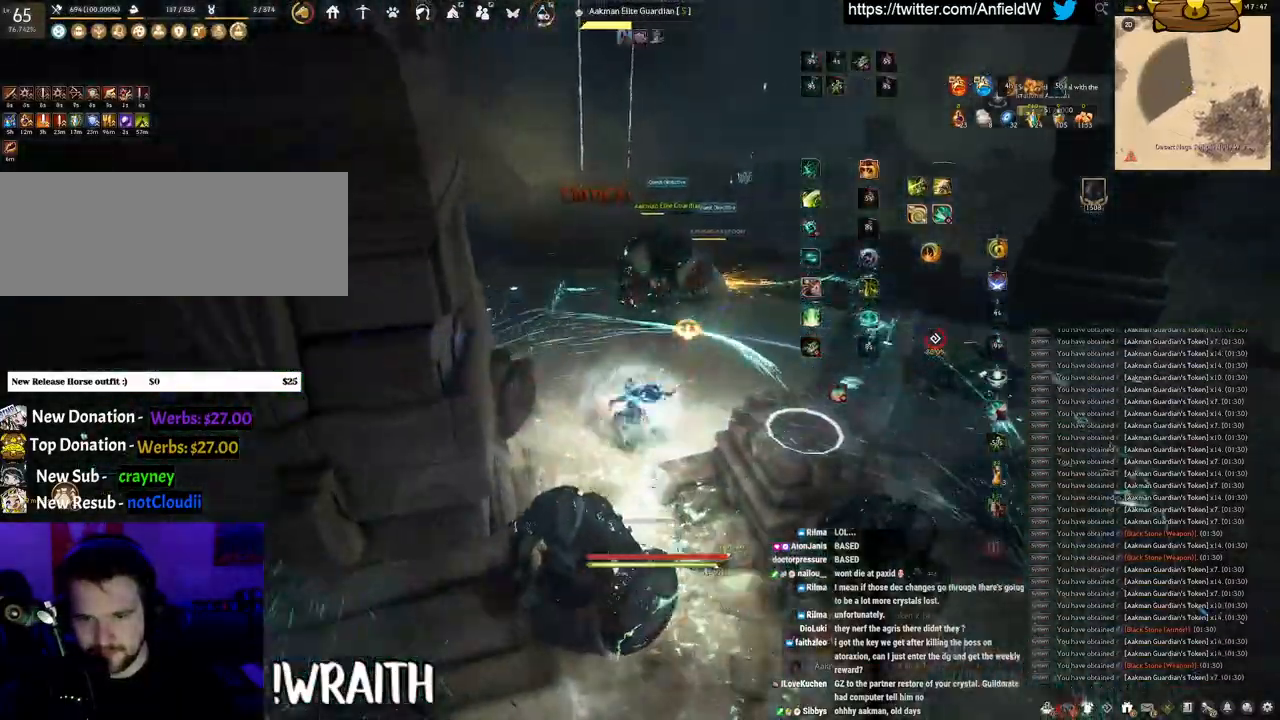
{"keys": ["f"], "mouse": ["right"], "events": [[33, "mouse_left", "up"], [100, "mouse_right", "down"], [500, "f", "down"]]}
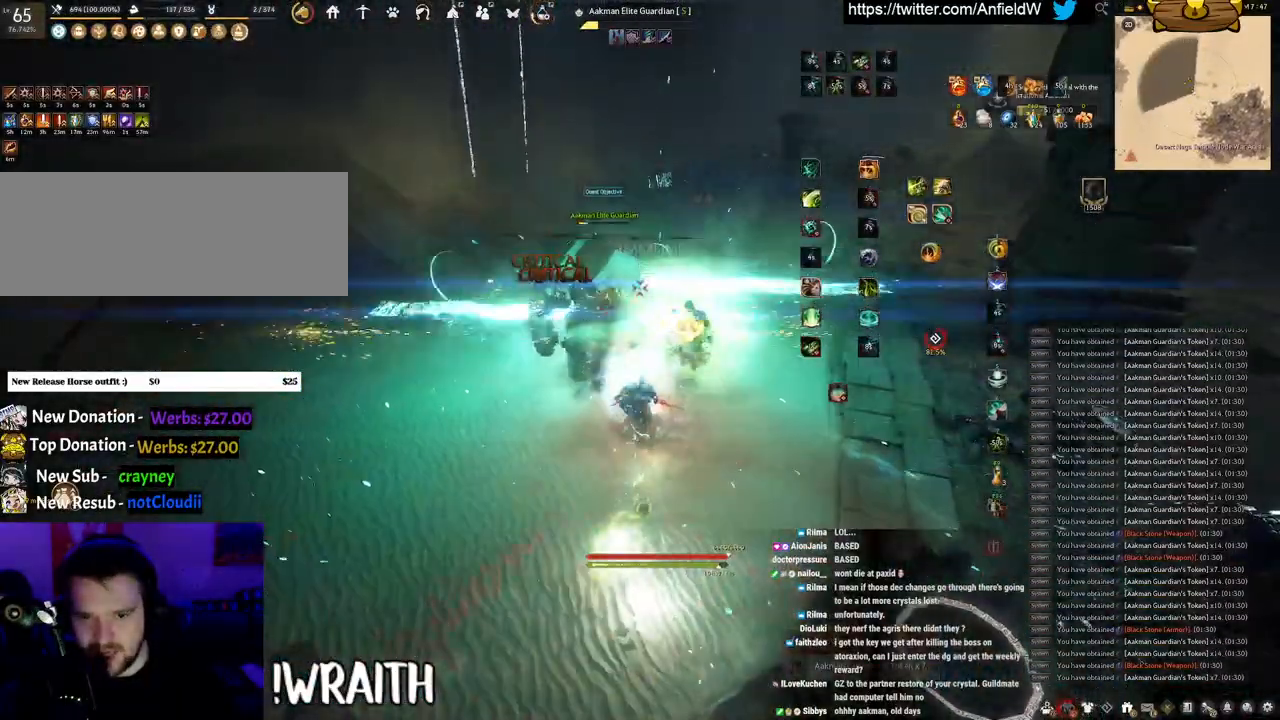
{"keys": [], "mouse": [], "events": [[83, "mouse_right", "up"], [233, "s", "down"], [450, "s", "up"], [467, "f", "up"]]}
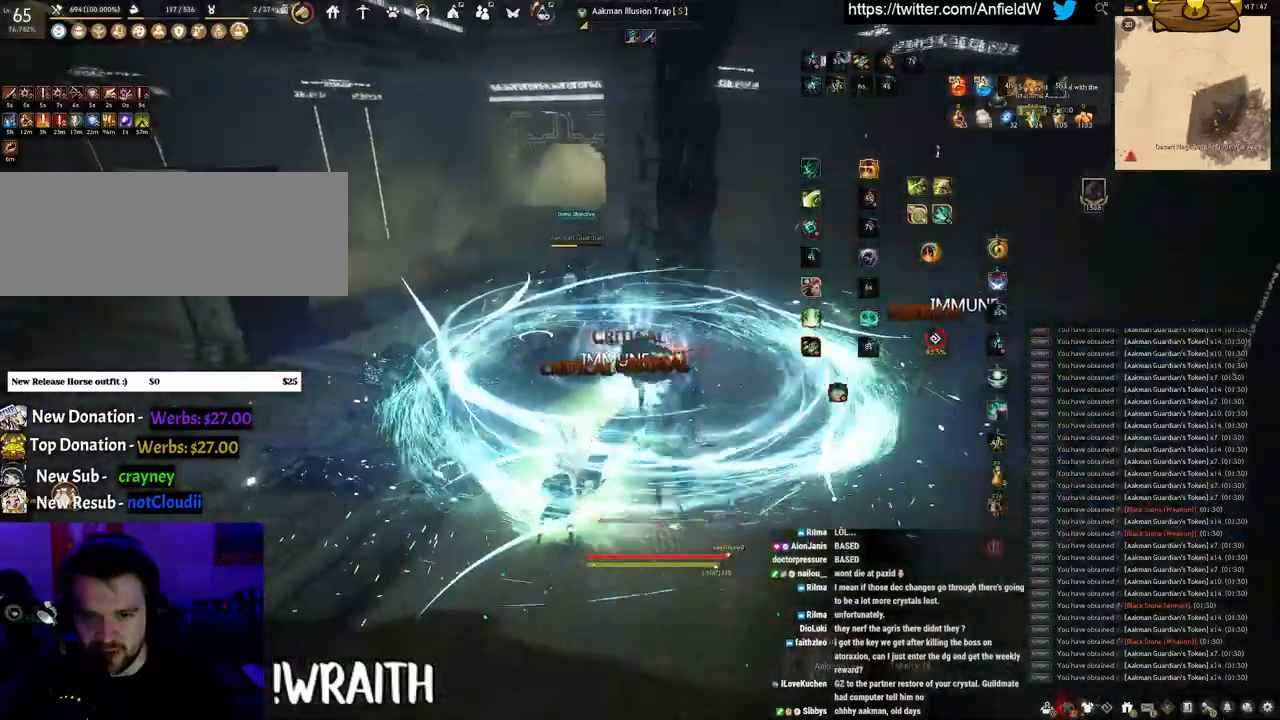
{"keys": [], "mouse": [], "events": [[100, "mouse_left", "down"], [483, "mouse_left", "up"]]}
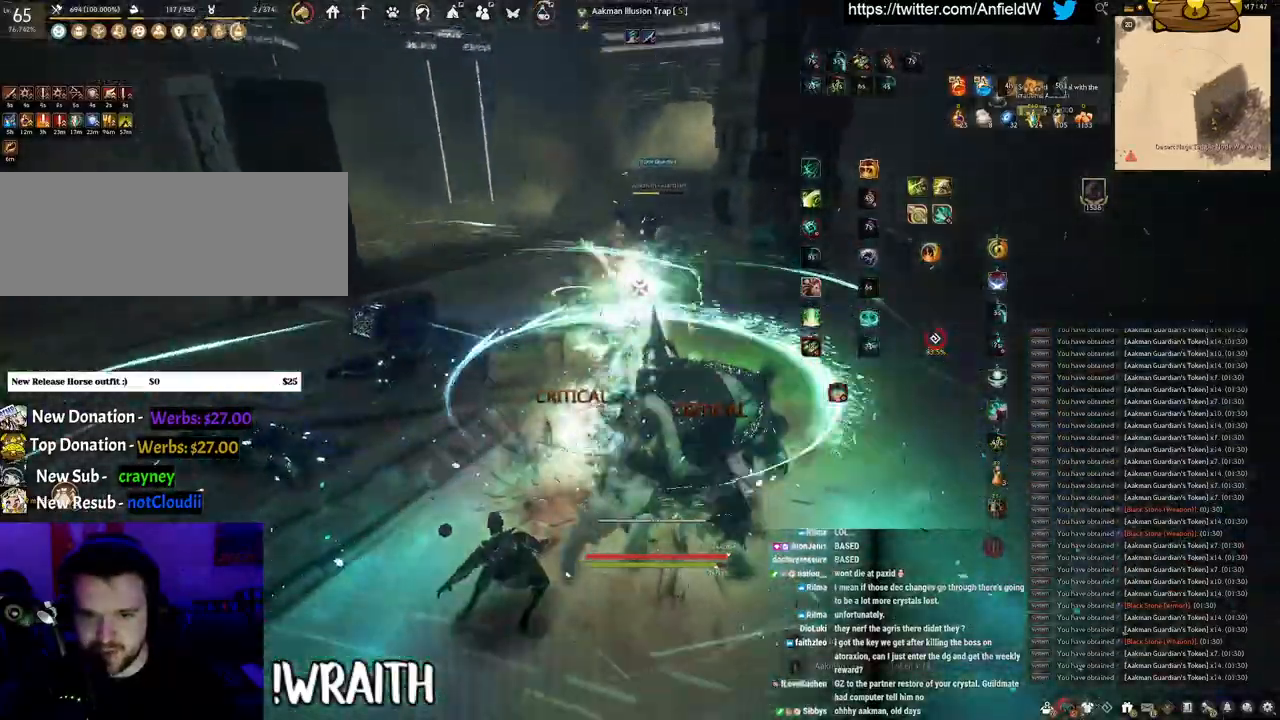
{"keys": ["a", "w"], "mouse": ["right"], "events": [[100, "w", "down"], [233, "a", "down"], [450, "mouse_right", "down"]]}
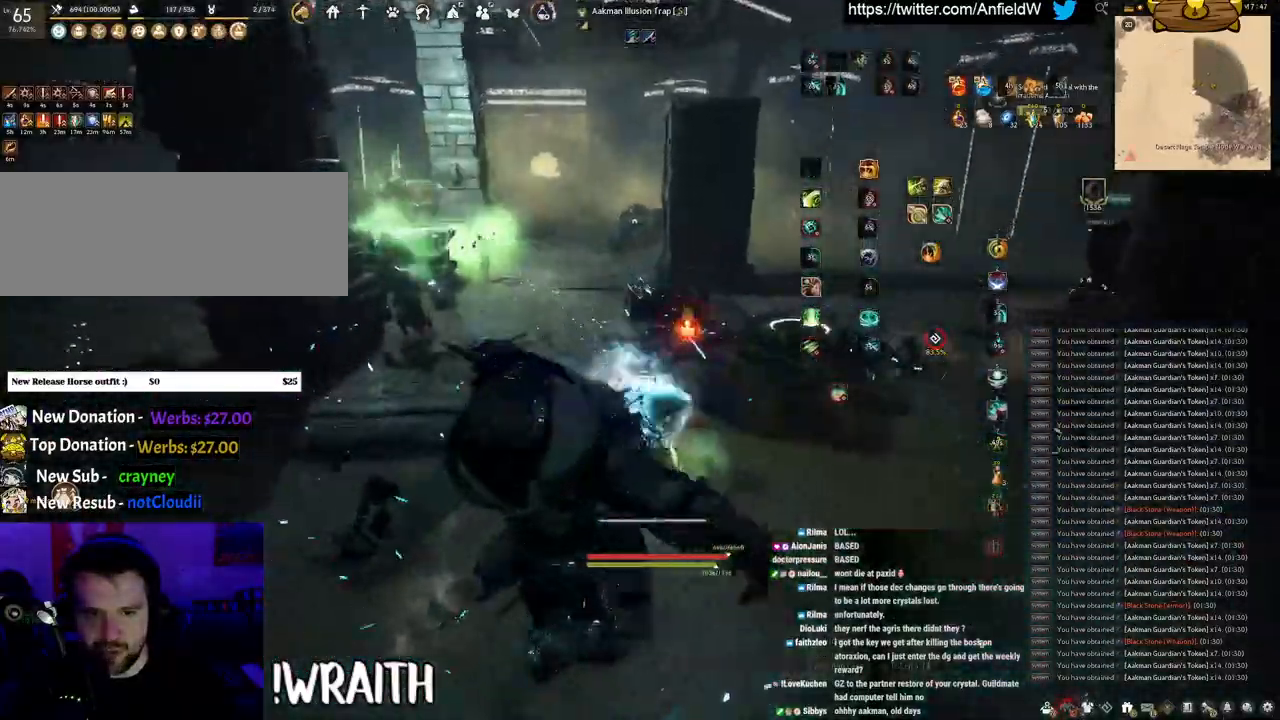
{"keys": ["w"], "mouse": ["right"], "events": [[133, "a", "up"]]}
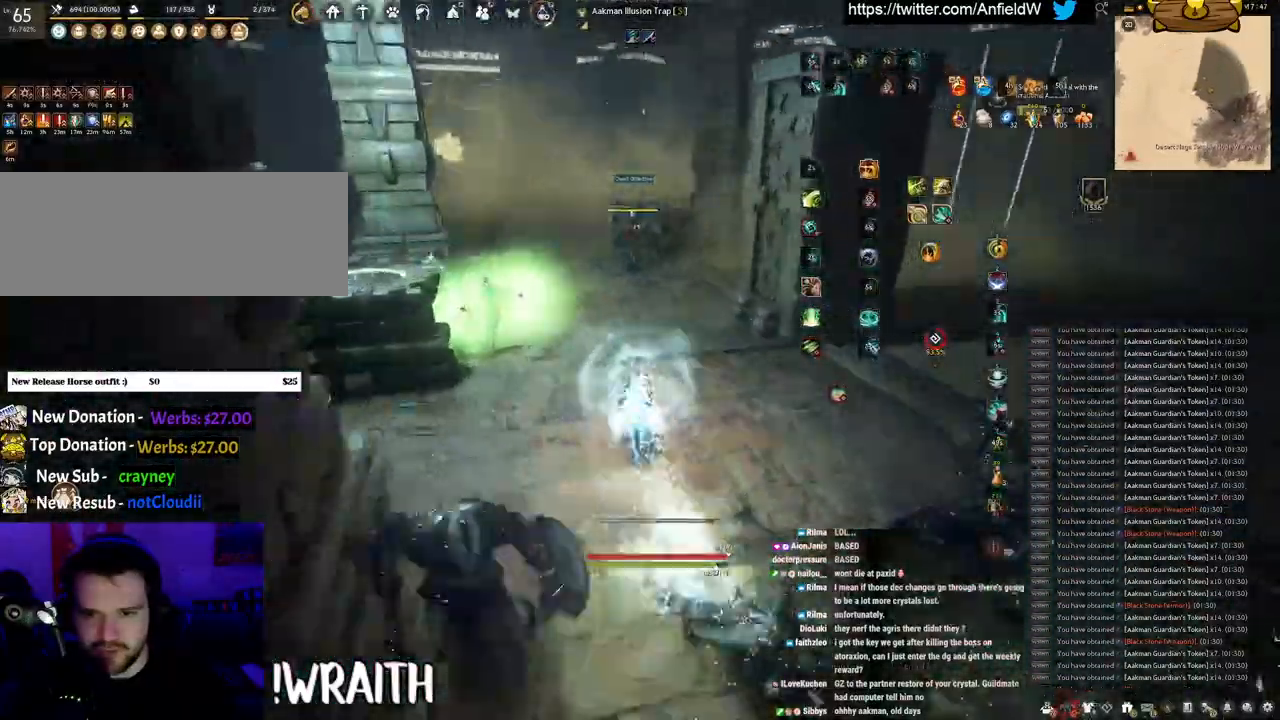
{"keys": ["w"], "mouse": ["right"], "events": []}
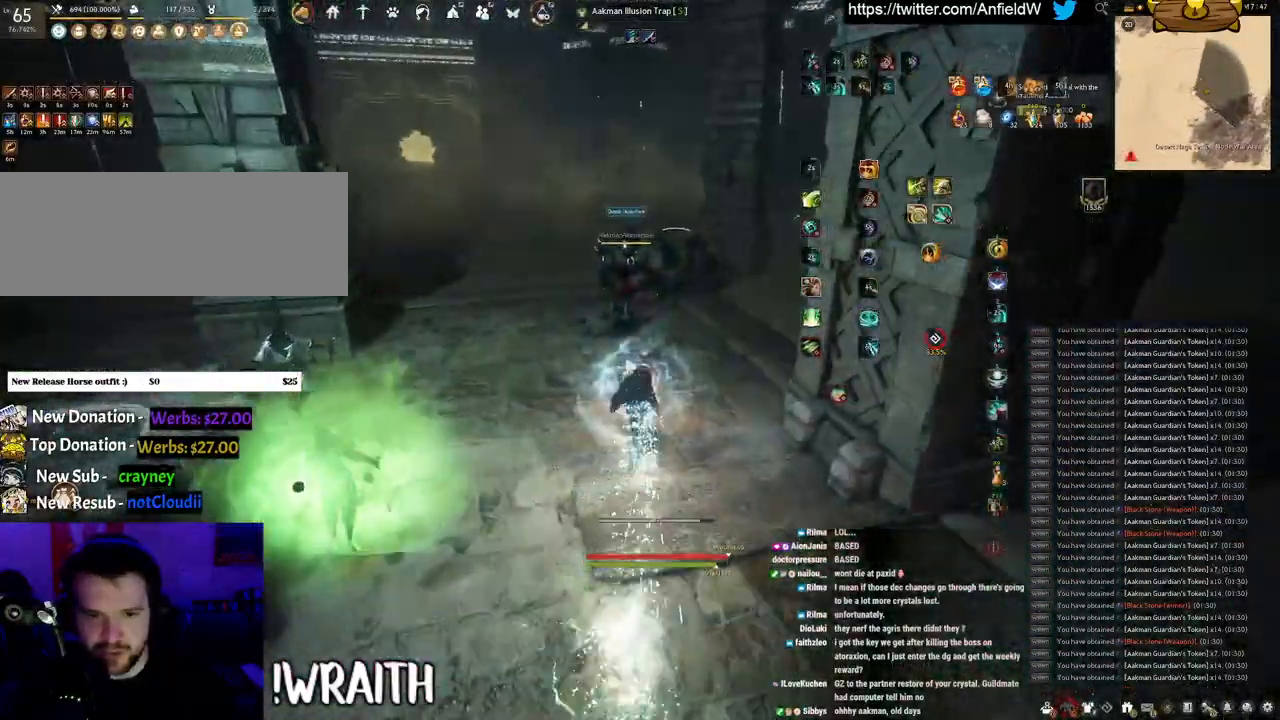
{"keys": ["f", "w"], "mouse": [], "events": [[17, "q", "down"], [17, "w", "up"], [33, "mouse_right", "up"], [383, "q", "up"], [383, "w", "down"], [450, "f", "down"]]}
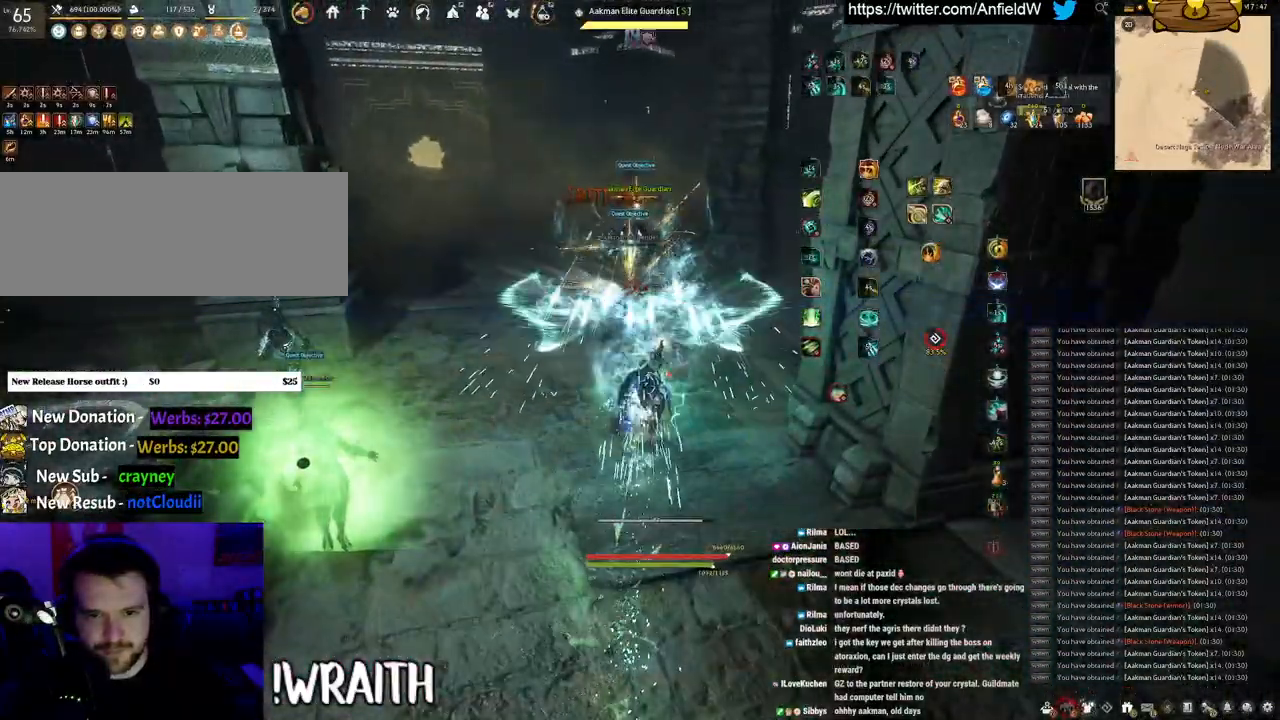
{"keys": [], "mouse": ["left"], "events": [[400, "mouse_left", "down"], [500, "f", "up"], [500, "w", "up"]]}
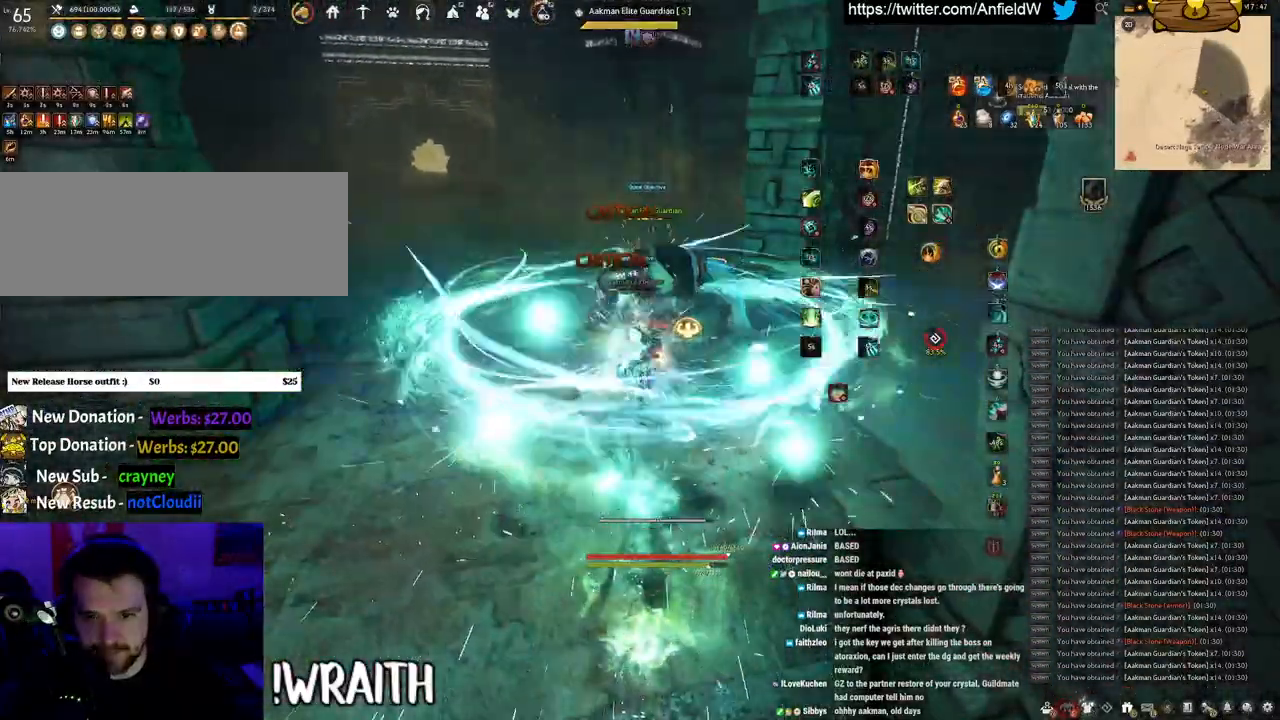
{"keys": ["f"], "mouse": [], "events": [[333, "f", "down"], [400, "mouse_left", "up"]]}
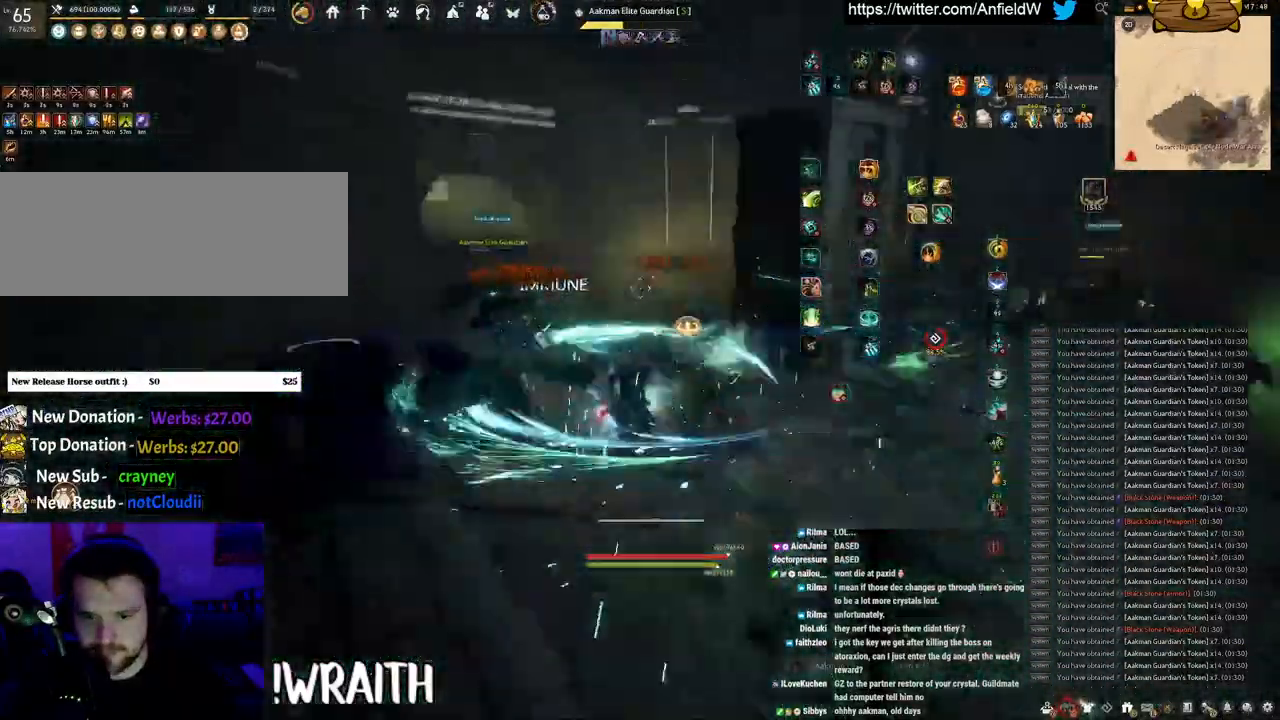
{"keys": [], "mouse": ["left"], "events": [[67, "s", "down"], [467, "mouse_left", "down"], [467, "s", "up"], [500, "f", "up"]]}
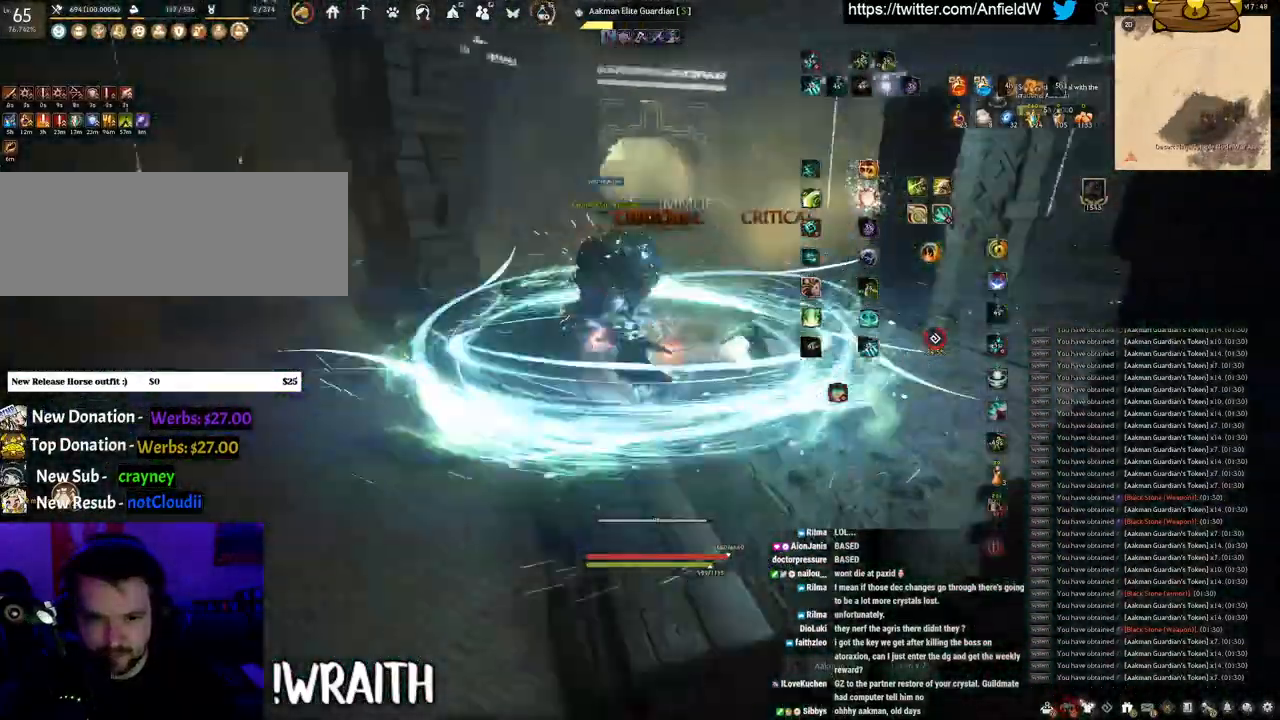
{"keys": ["f", "w"], "mouse": [], "events": [[333, "f", "down"], [483, "w", "down"], [500, "mouse_left", "up"]]}
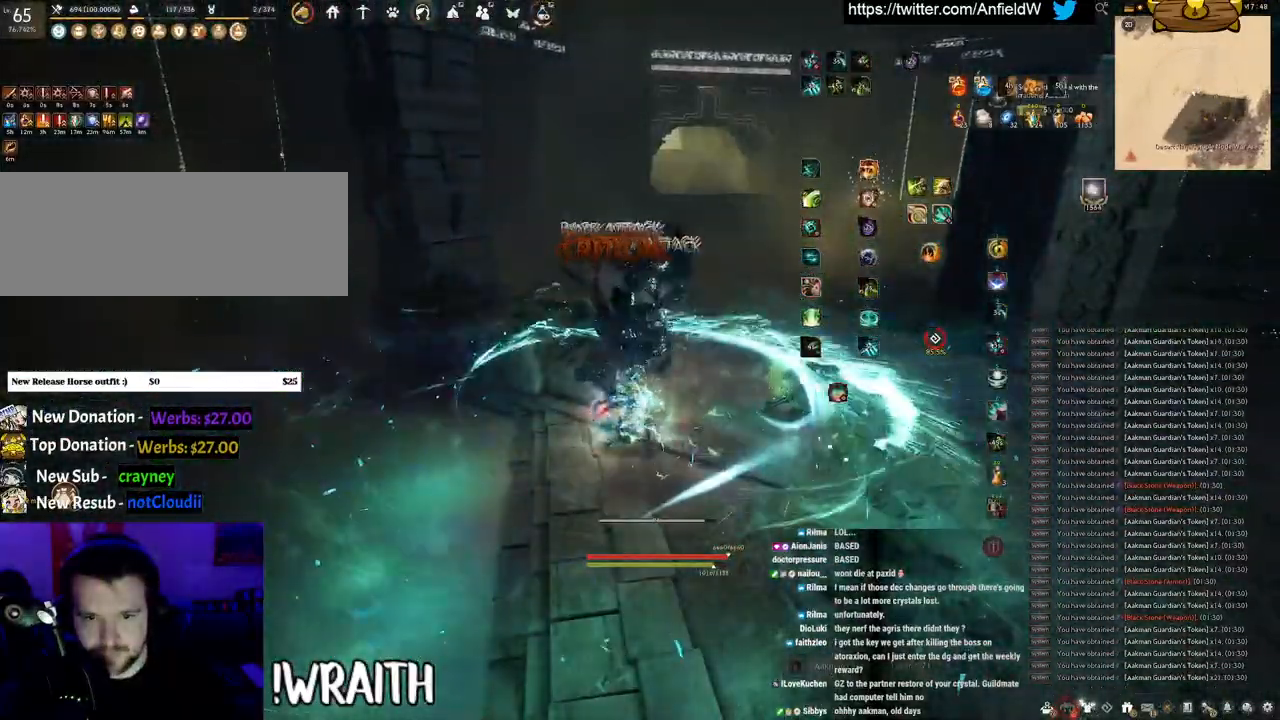
{"keys": [], "mouse": [], "events": [[317, "w", "up"], [383, "f", "up"]]}
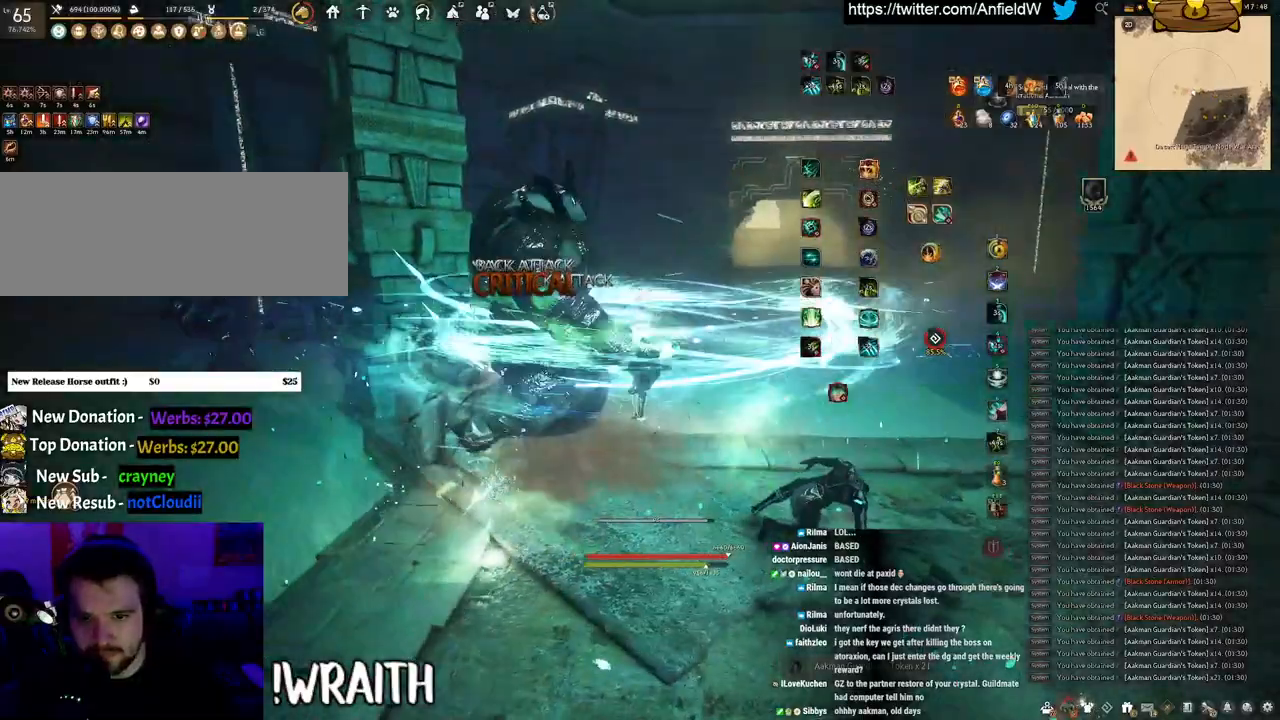
{"keys": ["d", "w"], "mouse": ["right"], "events": [[117, "d", "down"], [350, "w", "down"], [500, "mouse_right", "down"]]}
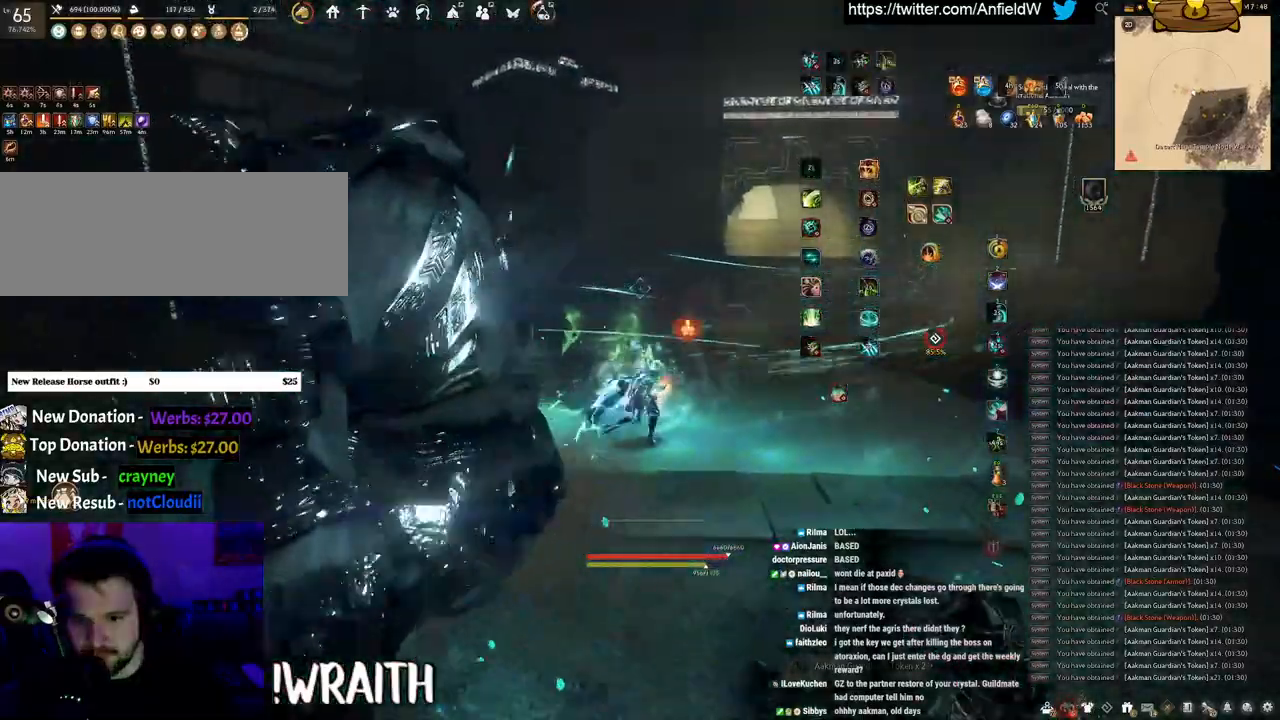
{"keys": ["w"], "mouse": ["right"], "events": [[350, "d", "up"]]}
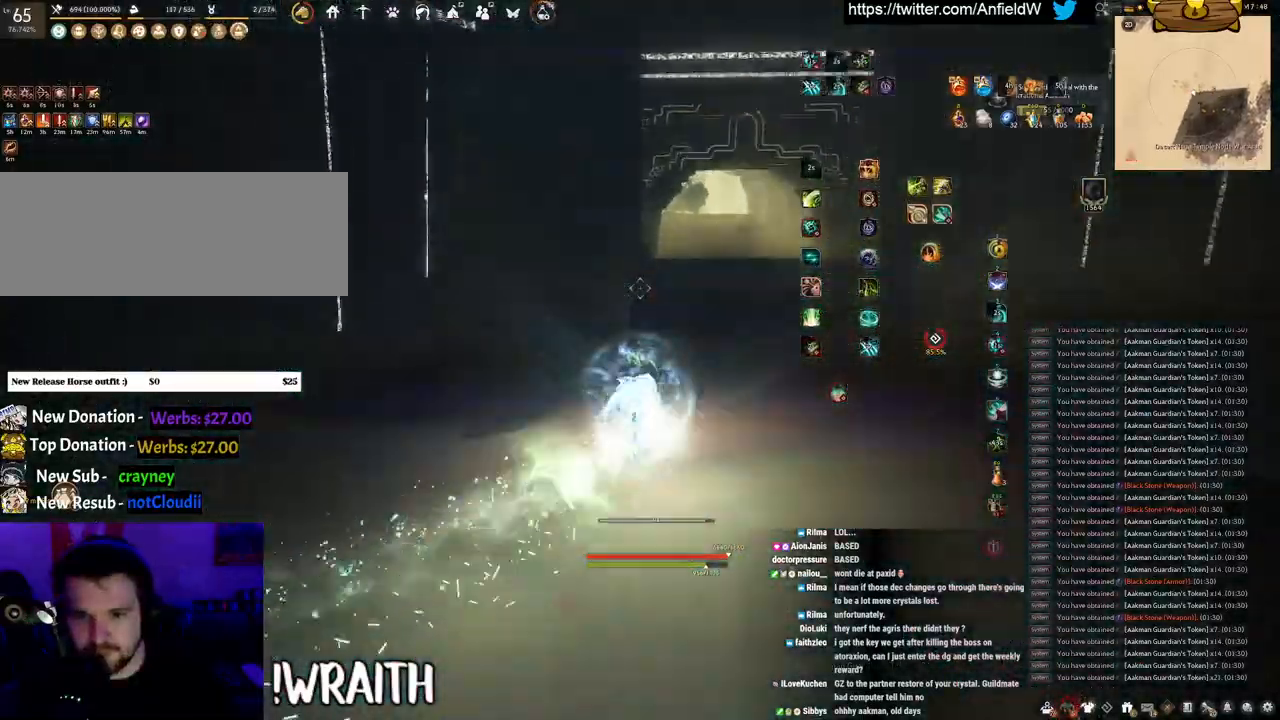
{"keys": ["w"], "mouse": ["right"], "events": []}
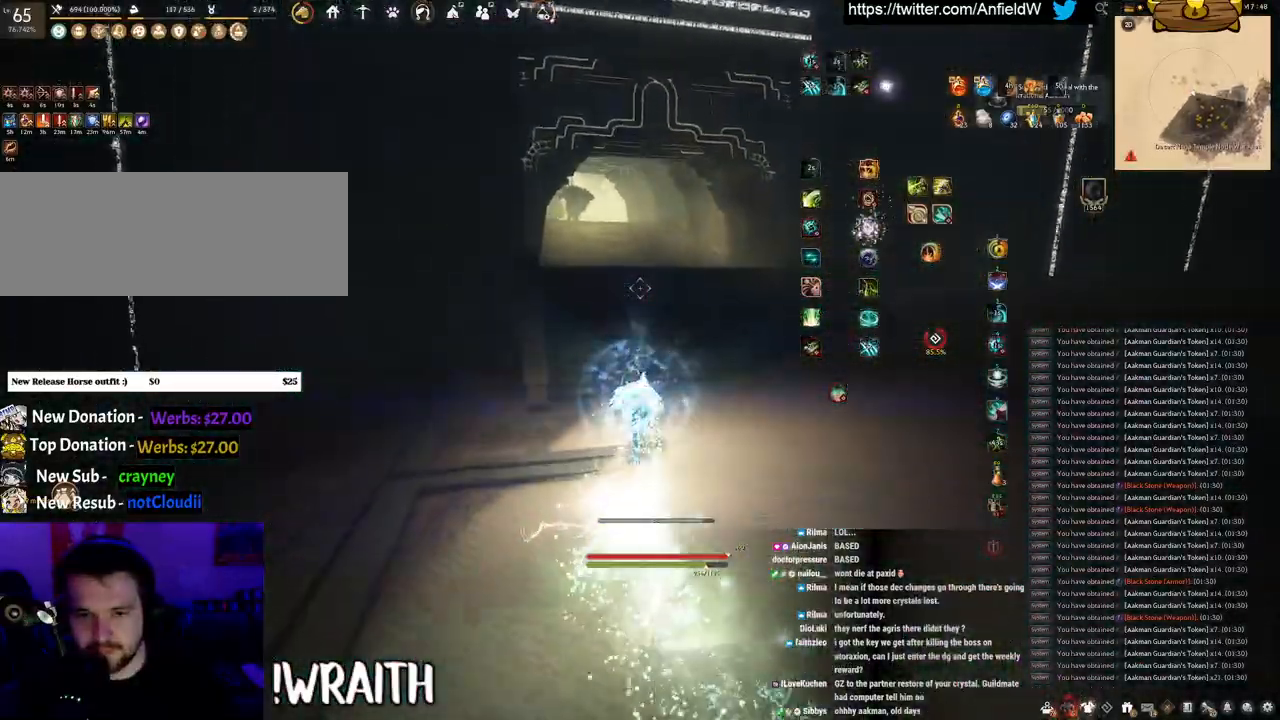
{"keys": ["w"], "mouse": ["right"], "events": []}
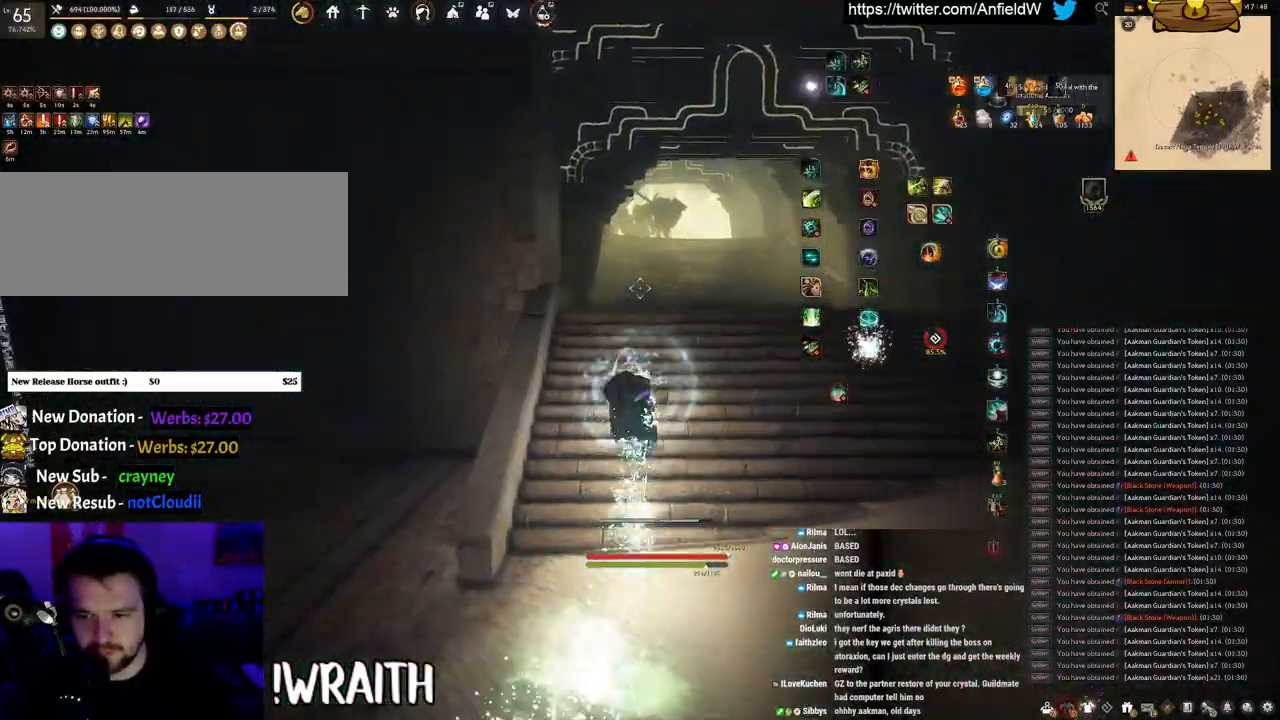
{"keys": ["w"], "mouse": ["right"], "events": []}
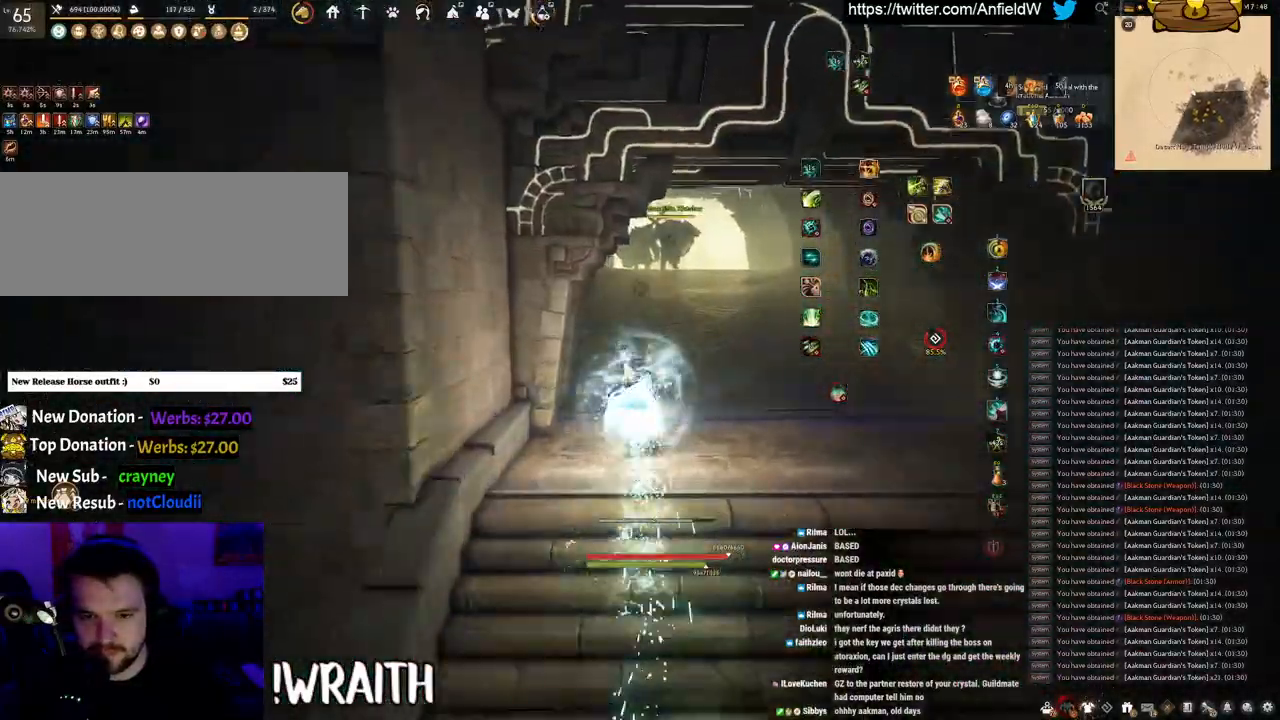
{"keys": ["w"], "mouse": ["right"], "events": []}
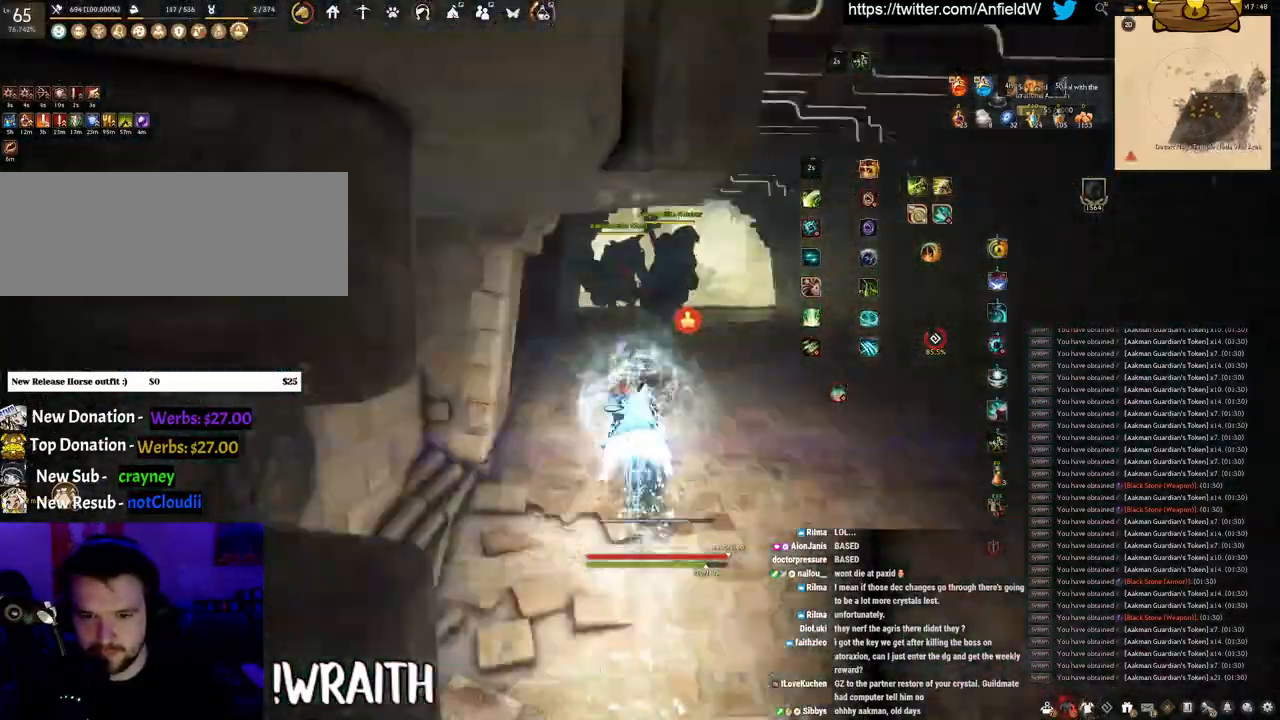
{"keys": ["w"], "mouse": [], "events": [[483, "mouse_right", "up"]]}
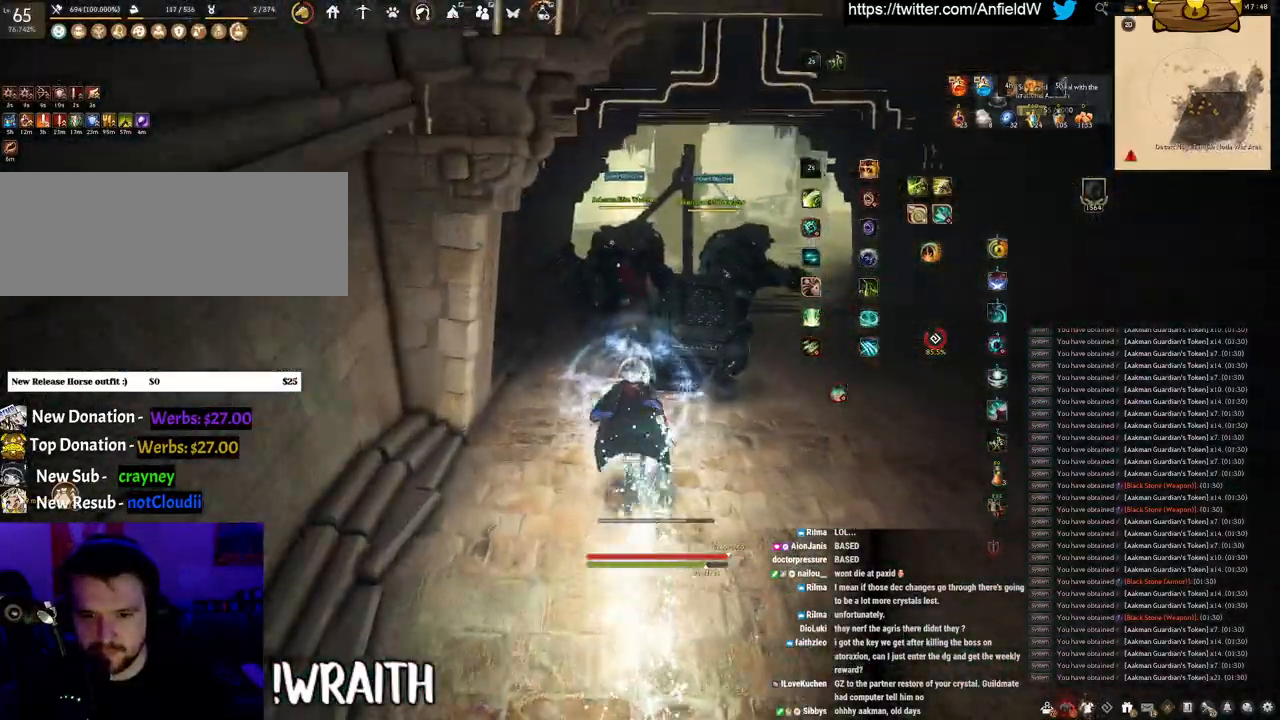
{"keys": ["q"], "mouse": [], "events": [[17, "w", "up"], [417, "q", "down"]]}
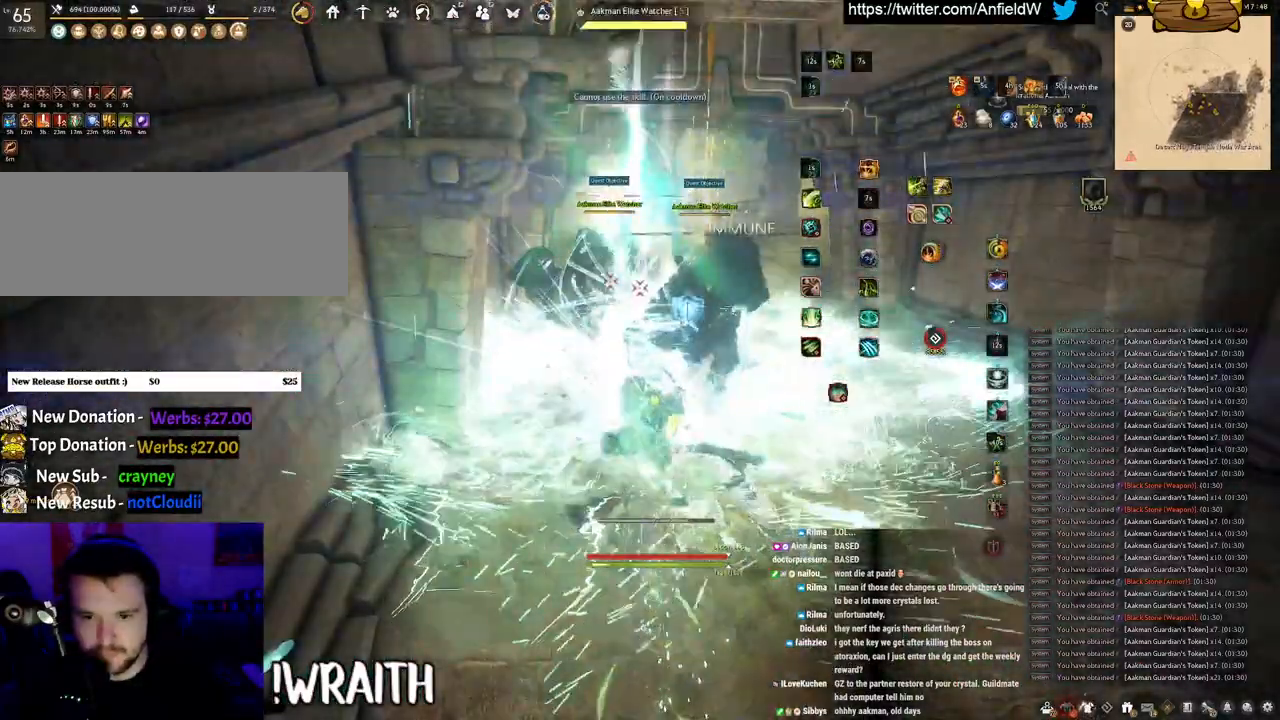
{"keys": [], "mouse": [], "events": [[500, "q", "up"]]}